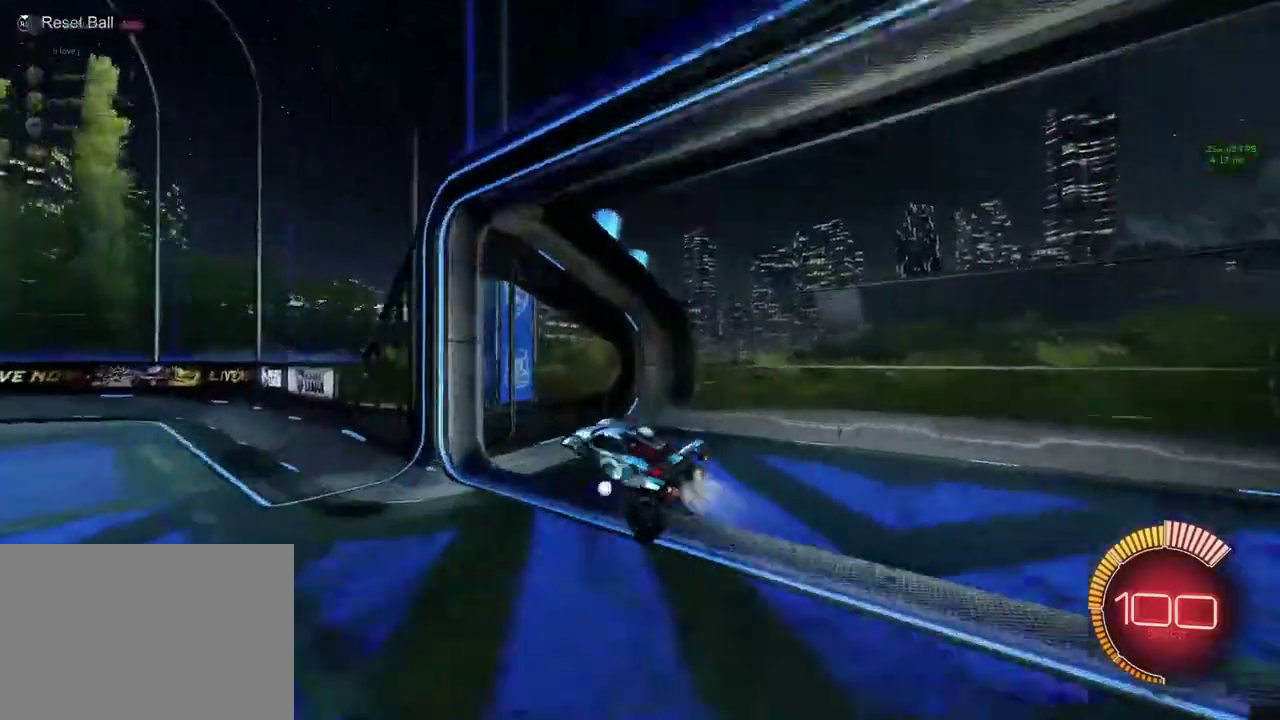
Gameplay with a controller (PlayStation layout); each line is a JSON object with the inputs held at the frame after it. "events" lists button and stick changes between this image and that frame as [ms after this image, input, new state], when the widget could be followed in between. Not read: R3 right_stick.
{"buttons": ["R1", "R2"], "left_stick": "down-left", "events": [[67, "L1", "down"], [200, "R2", "down"], [200, "left_stick", "down-left"], [267, "L1", "up"], [267, "TRIANGLE", "down"], [300, "left_stick", "down"], [367, "TRIANGLE", "up"], [433, "left_stick", "down-left"]]}
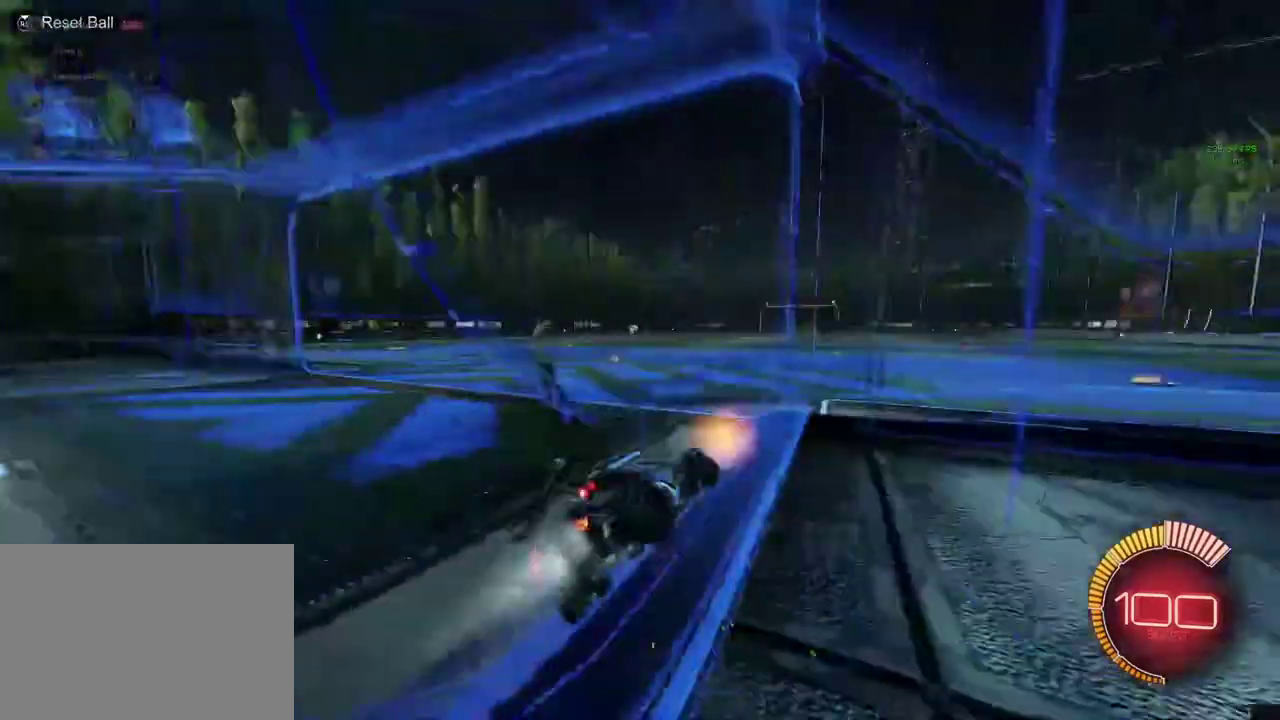
{"buttons": ["R1", "R2"], "left_stick": "down-left", "events": []}
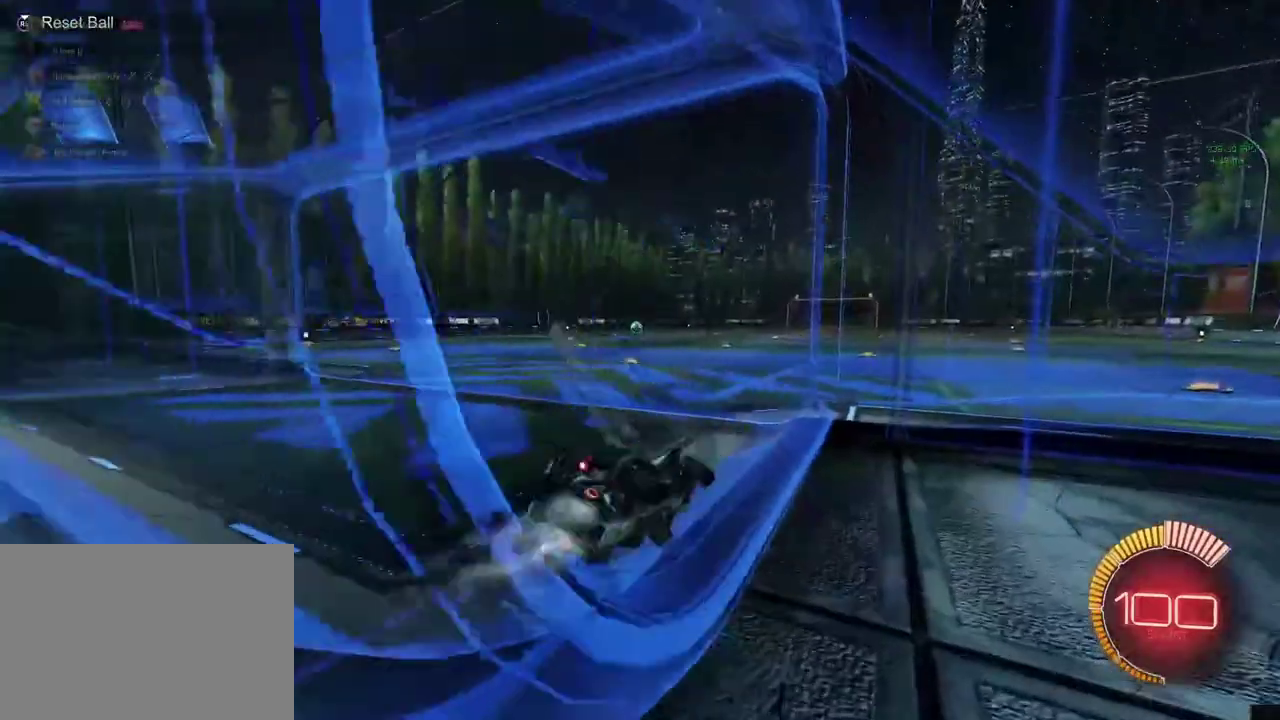
{"buttons": ["R1", "R2"], "left_stick": "right", "events": [[267, "left_stick", "right"]]}
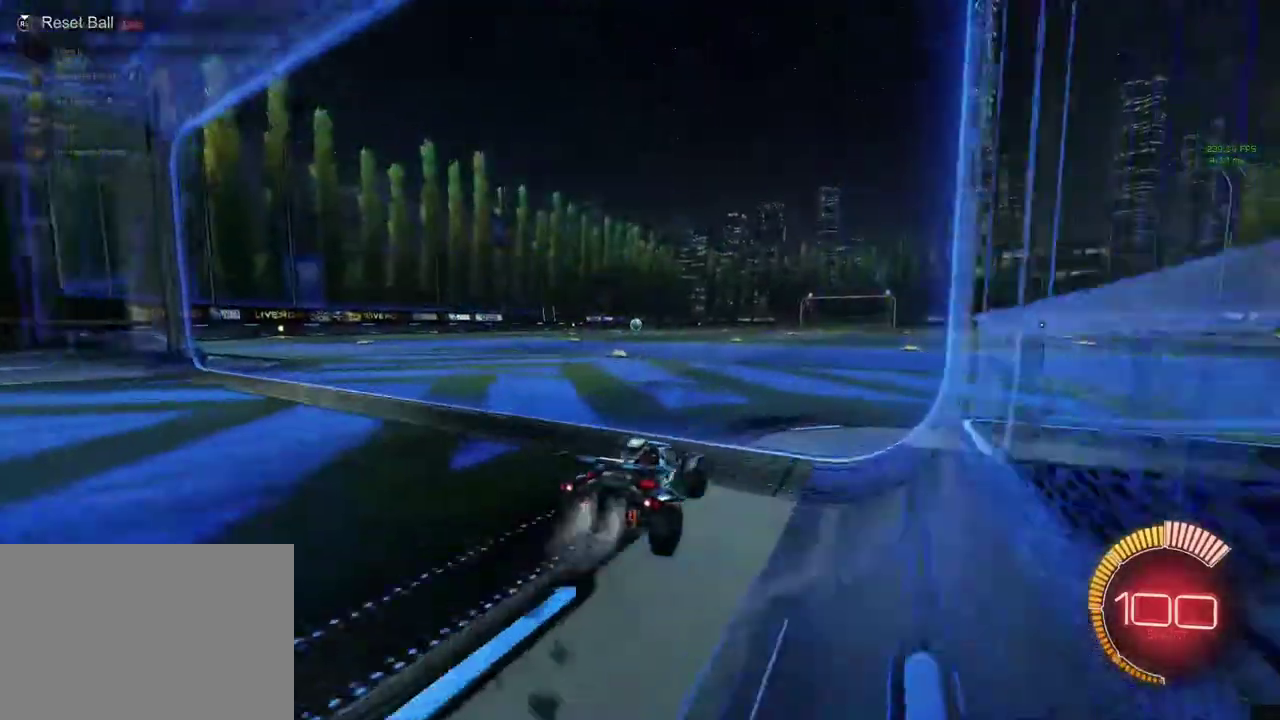
{"buttons": ["R1", "R2"], "left_stick": "center", "events": [[67, "left_stick", "down-left"], [100, "CROSS", "down"], [167, "CROSS", "up"], [167, "left_stick", "center"], [233, "CROSS", "down"], [333, "CROSS", "up"], [400, "CROSS", "down"], [500, "CROSS", "up"]]}
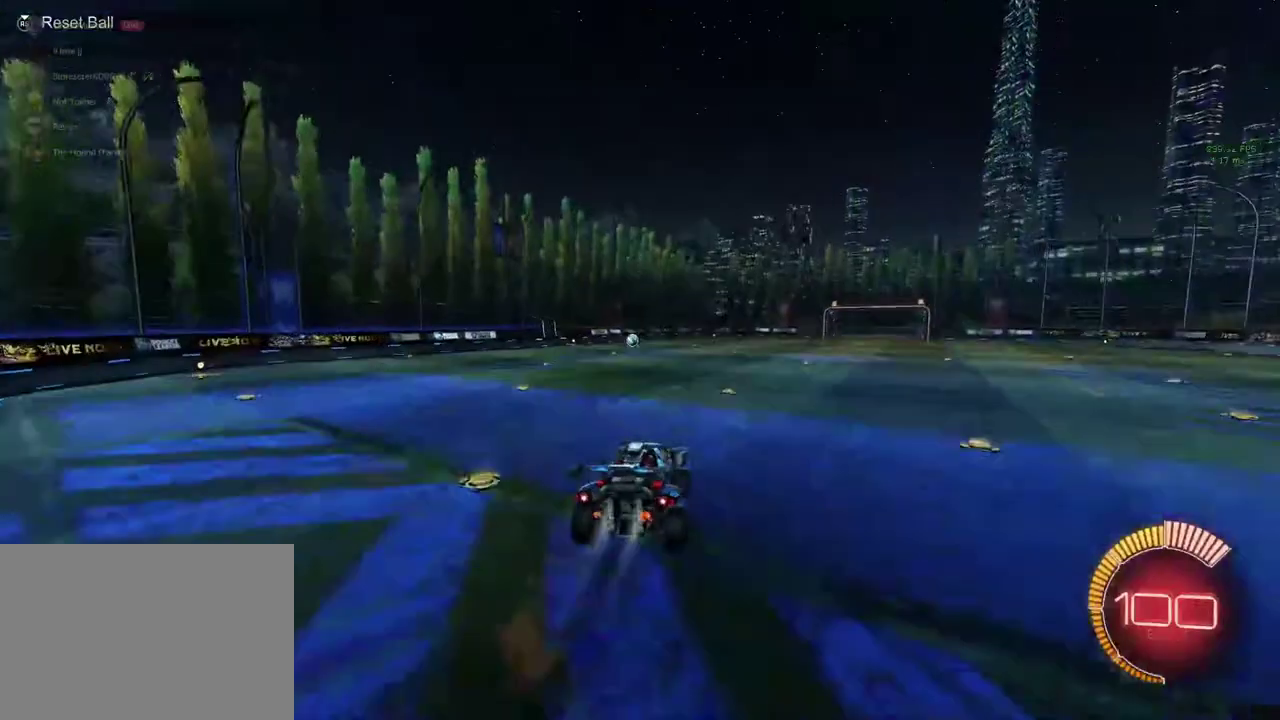
{"buttons": ["R1", "R2"], "left_stick": "center", "events": [[67, "CROSS", "down"], [233, "CROSS", "up"], [333, "TRIANGLE", "down"], [433, "TRIANGLE", "up"]]}
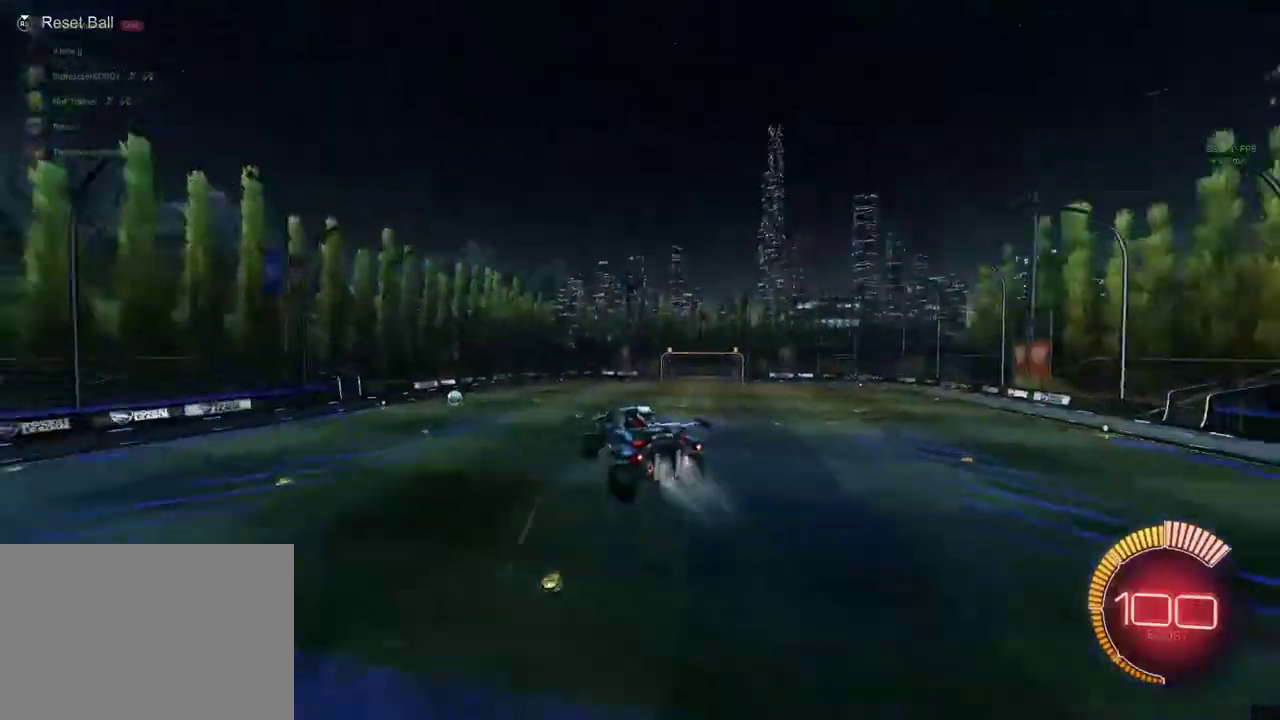
{"buttons": [], "left_stick": "center", "events": [[33, "left_stick", "left"], [100, "R1", "up"], [233, "left_stick", "center"], [367, "R2", "up"]]}
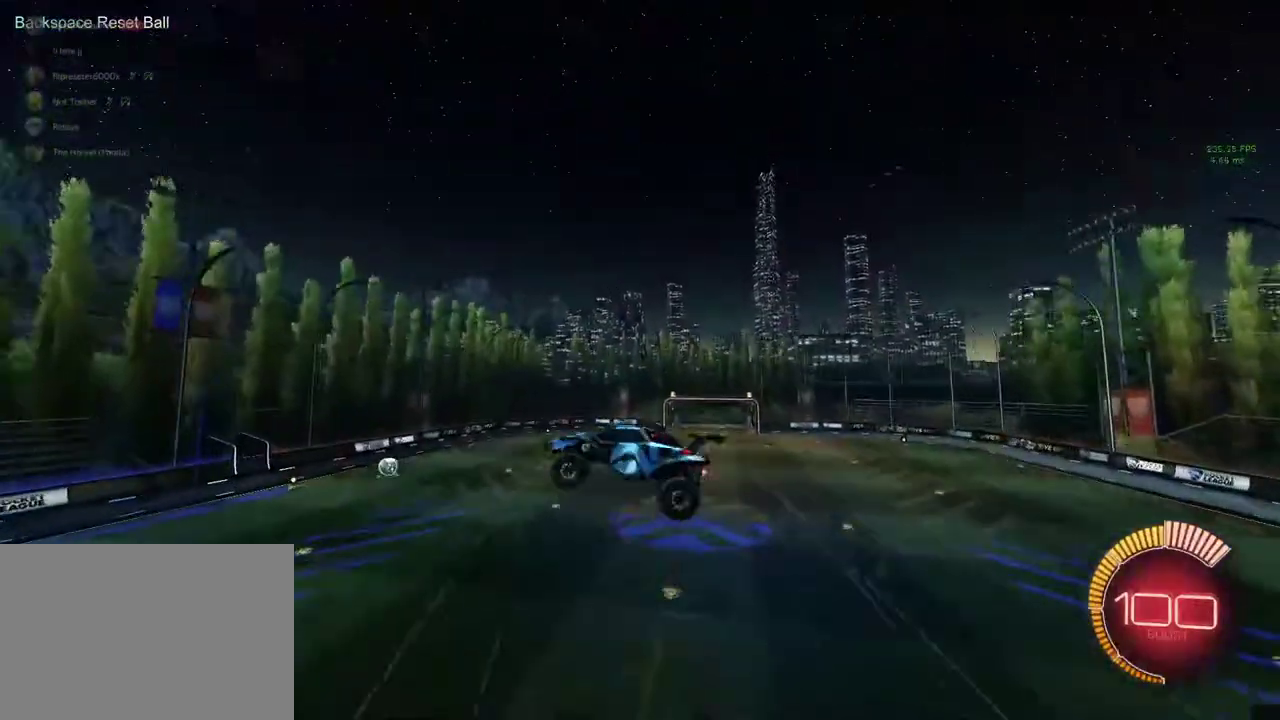
{"buttons": [], "left_stick": "center", "events": []}
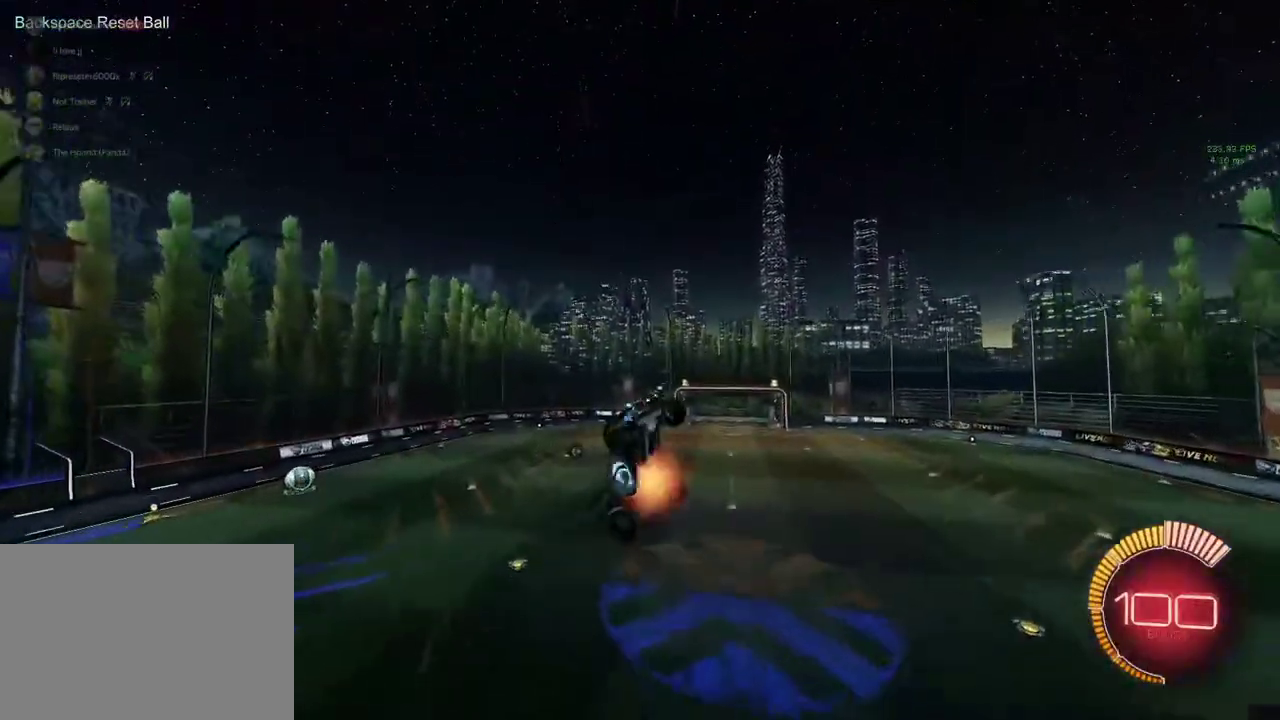
{"buttons": [], "left_stick": "center", "events": []}
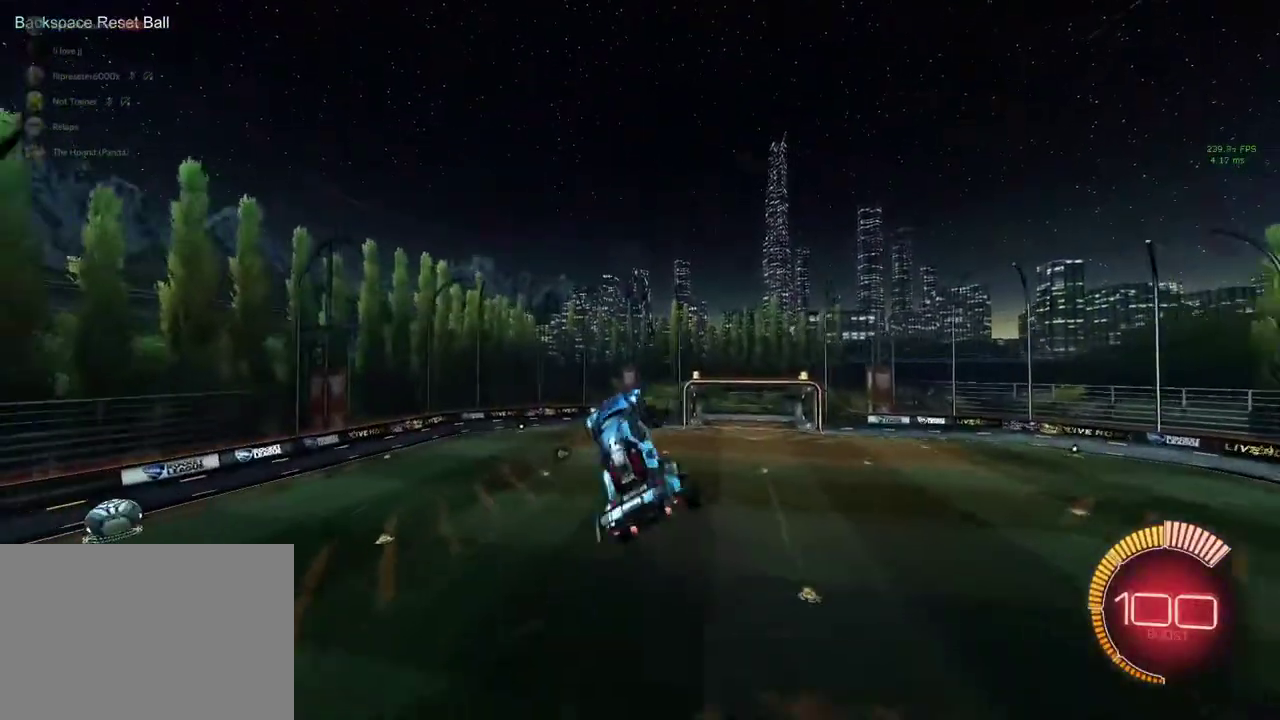
{"buttons": [], "left_stick": "center", "events": []}
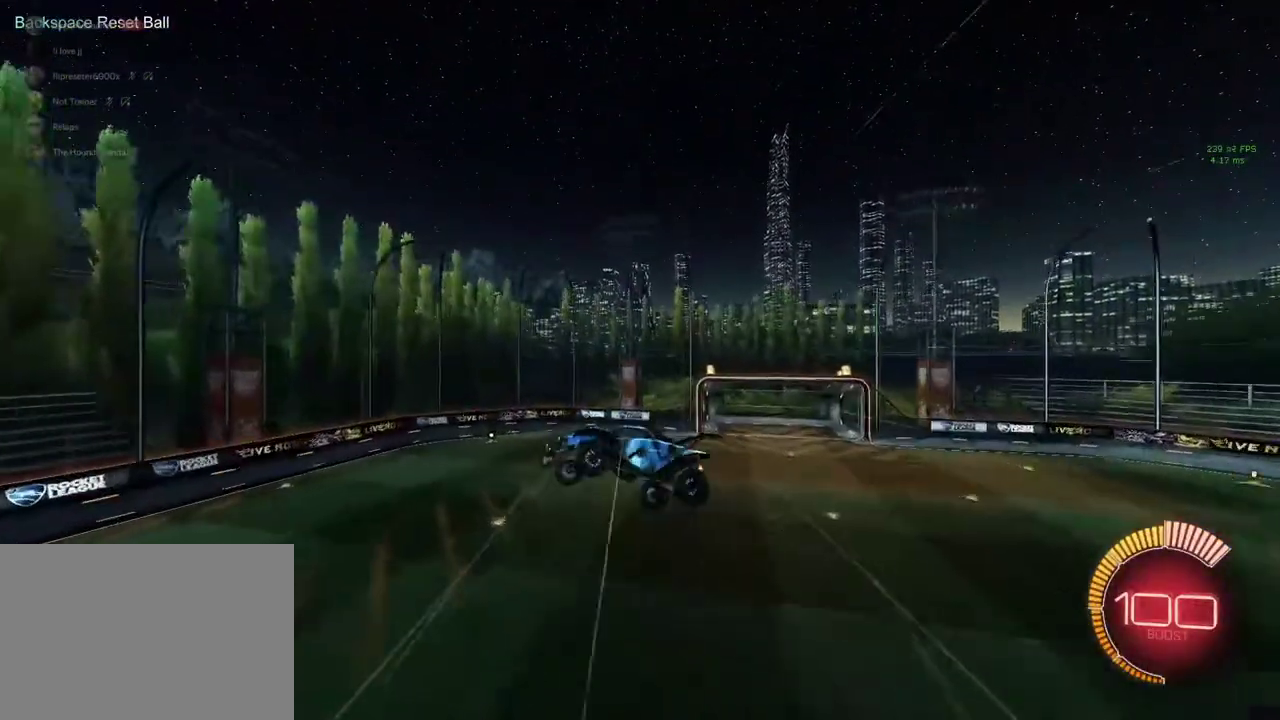
{"buttons": [], "left_stick": "center", "events": []}
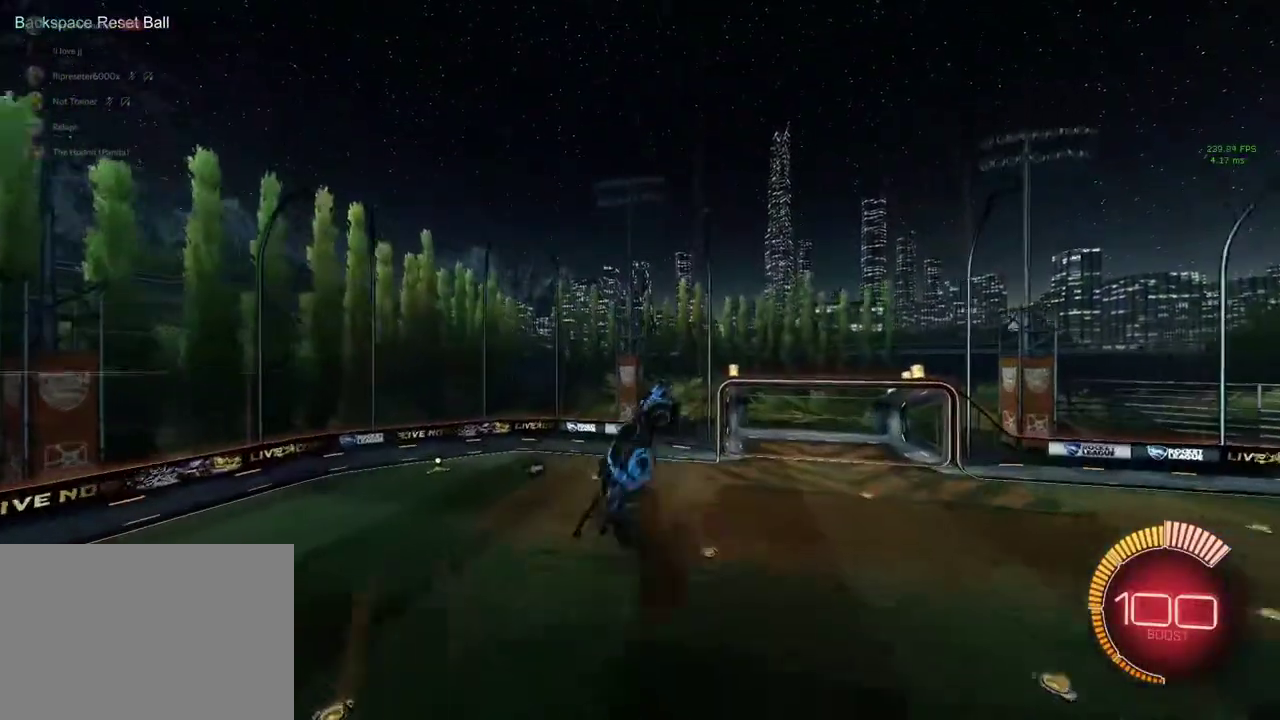
{"buttons": [], "left_stick": "center", "events": []}
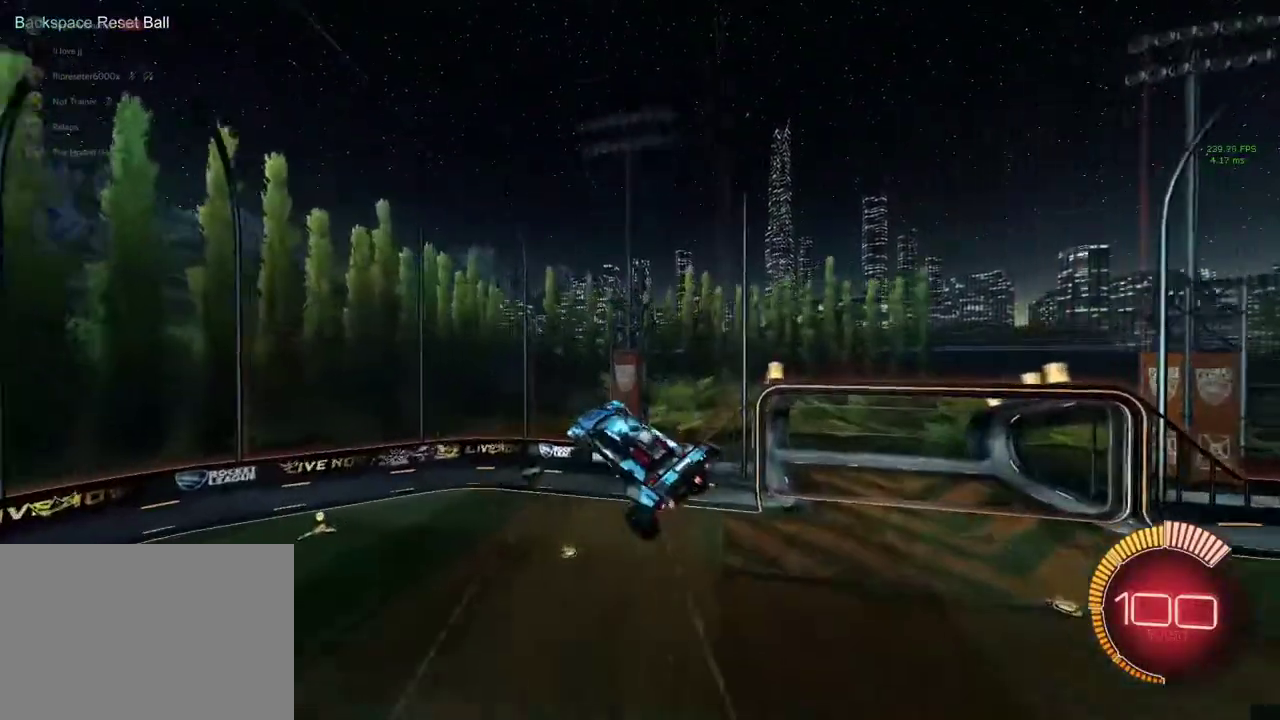
{"buttons": [], "left_stick": "center", "events": []}
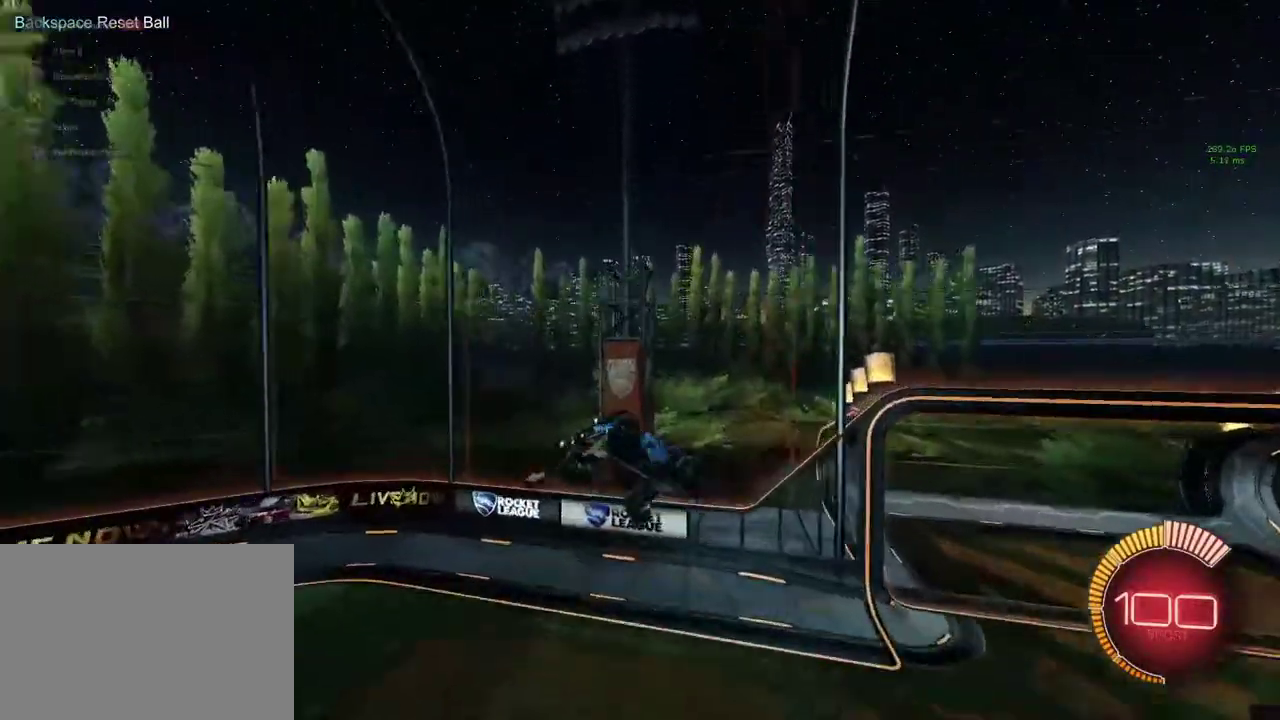
{"buttons": ["R1", "R2"], "left_stick": "down", "events": [[100, "left_stick", "down-left"], [200, "R2", "down"], [333, "R1", "down"], [400, "left_stick", "down"]]}
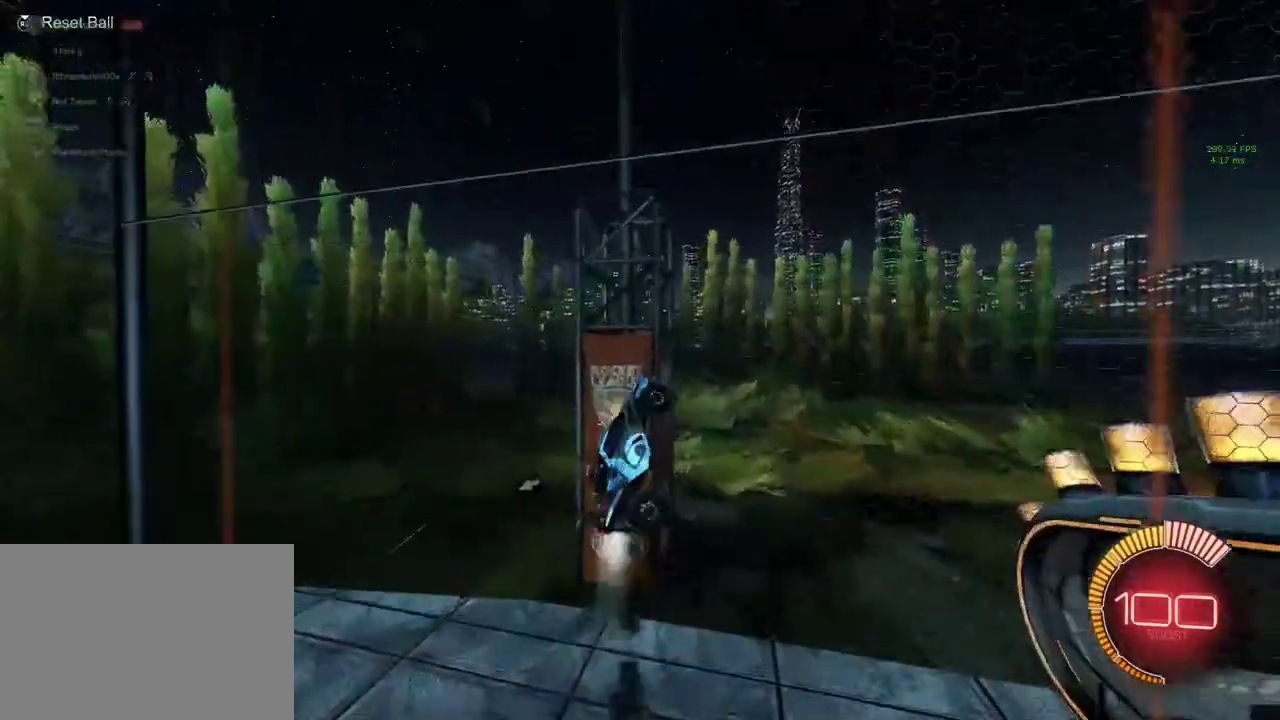
{"buttons": ["R1", "R2"], "left_stick": "left", "events": [[67, "left_stick", "down-left"], [300, "left_stick", "left"]]}
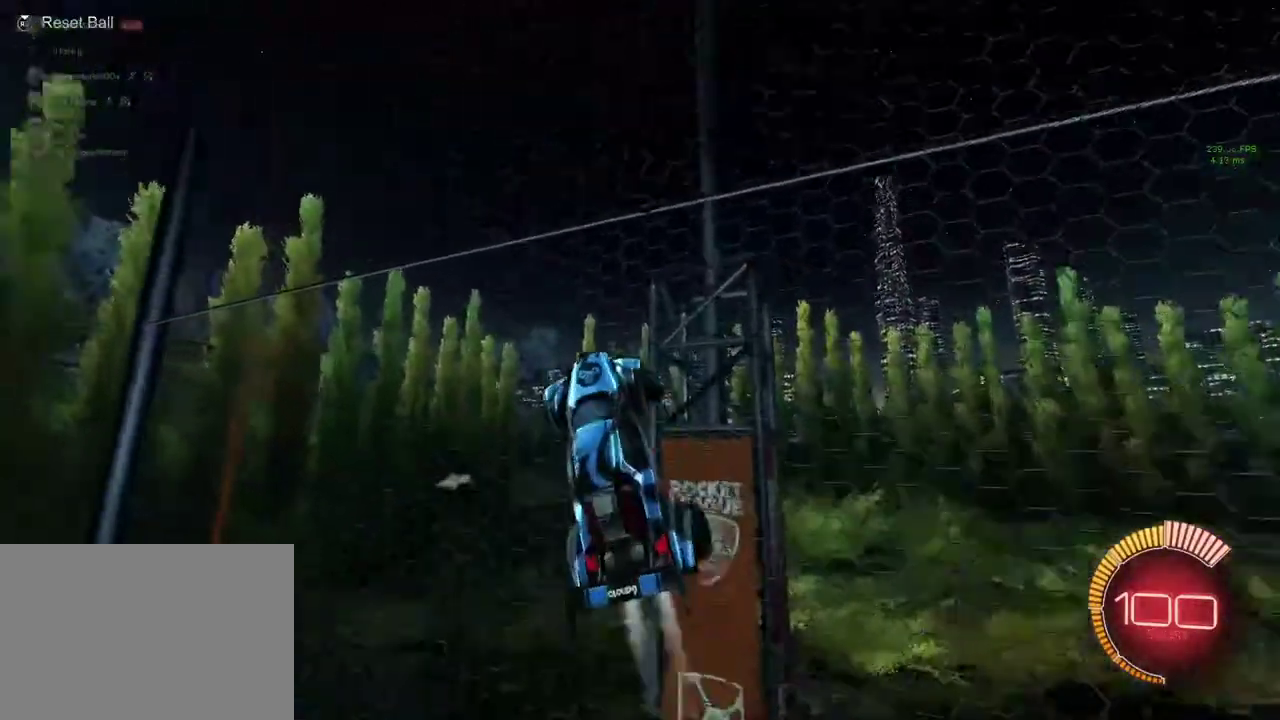
{"buttons": ["CROSS", "SQUARE", "R1", "R2"], "left_stick": "center", "events": [[300, "left_stick", "down-left"], [367, "CROSS", "down"], [400, "SQUARE", "down"], [400, "left_stick", "center"]]}
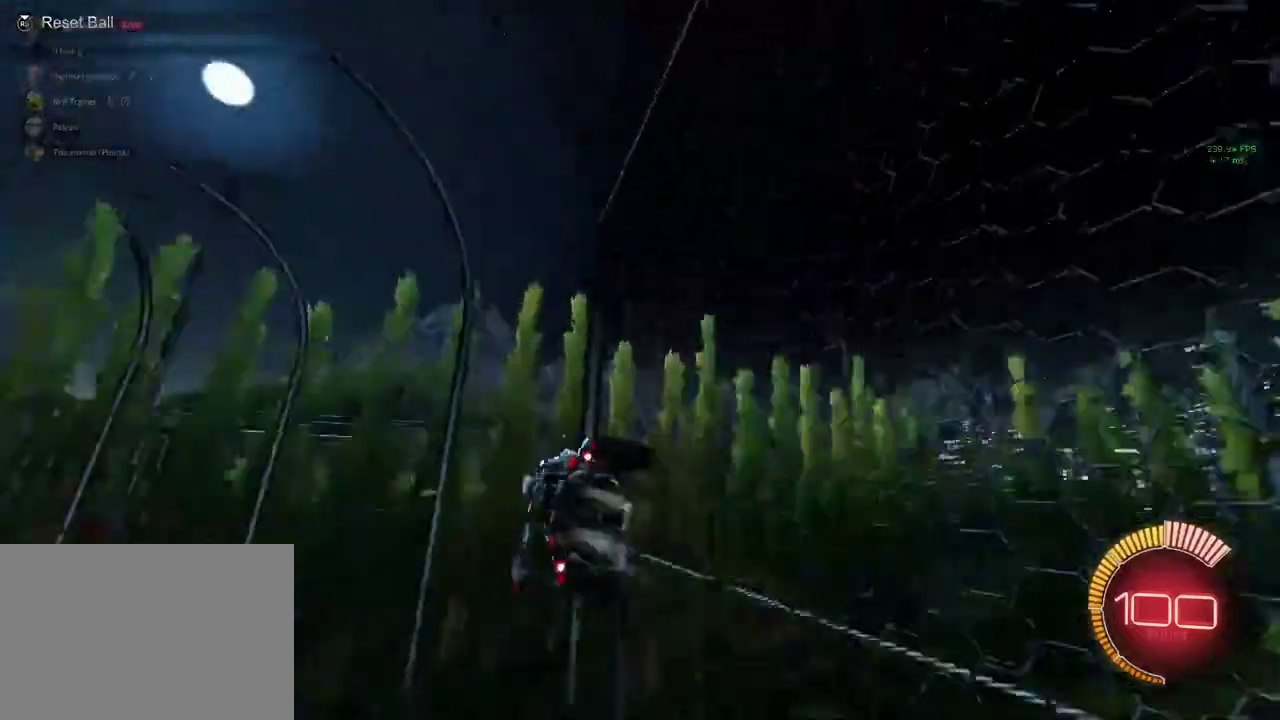
{"buttons": ["R1", "R2"], "left_stick": "up-right", "events": [[167, "CROSS", "up"], [400, "left_stick", "up-right"], [500, "SQUARE", "up"]]}
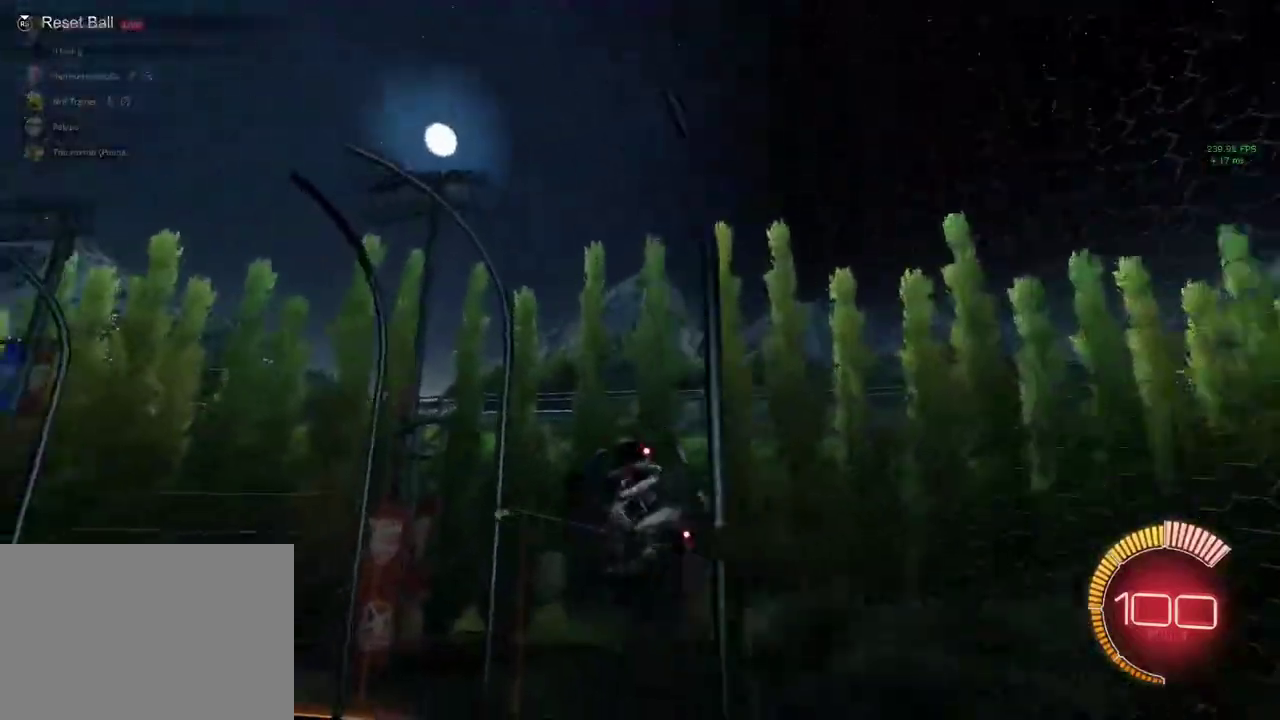
{"buttons": ["SQUARE", "R1", "R2"], "left_stick": "down", "events": [[33, "CROSS", "down"], [100, "SQUARE", "down"], [133, "CROSS", "up"], [133, "left_stick", "down"]]}
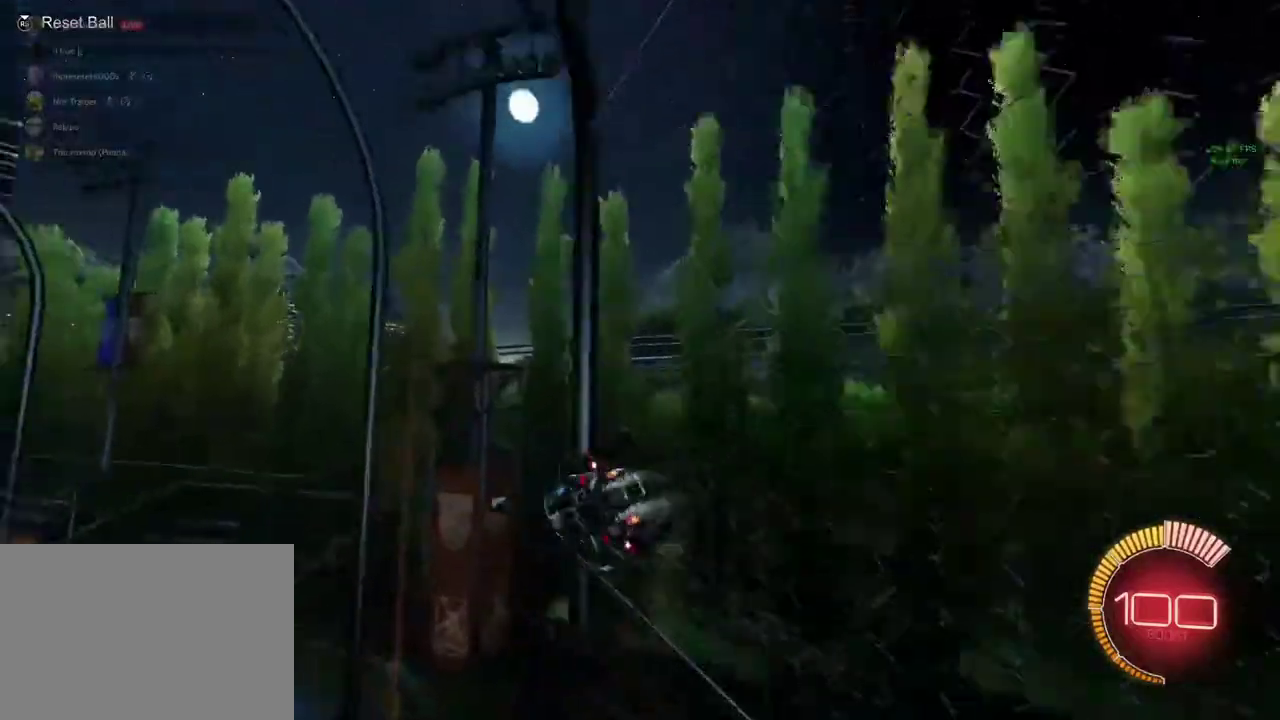
{"buttons": ["R2"], "left_stick": "center", "events": [[100, "SQUARE", "up"], [267, "R1", "up"], [267, "left_stick", "down-left"], [433, "left_stick", "center"]]}
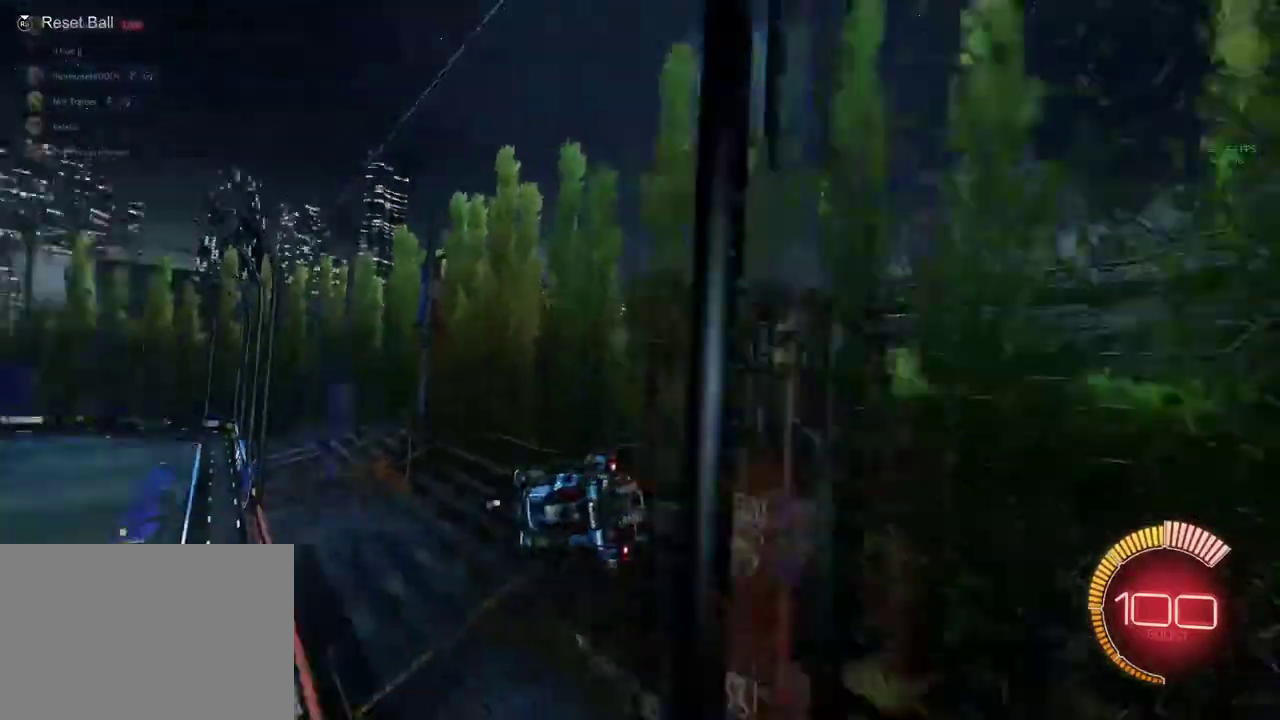
{"buttons": ["R2"], "left_stick": "center", "events": [[67, "left_stick", "down-left"], [200, "CROSS", "down"], [200, "left_stick", "center"], [233, "SQUARE", "down"], [300, "CROSS", "up"], [400, "SQUARE", "up"]]}
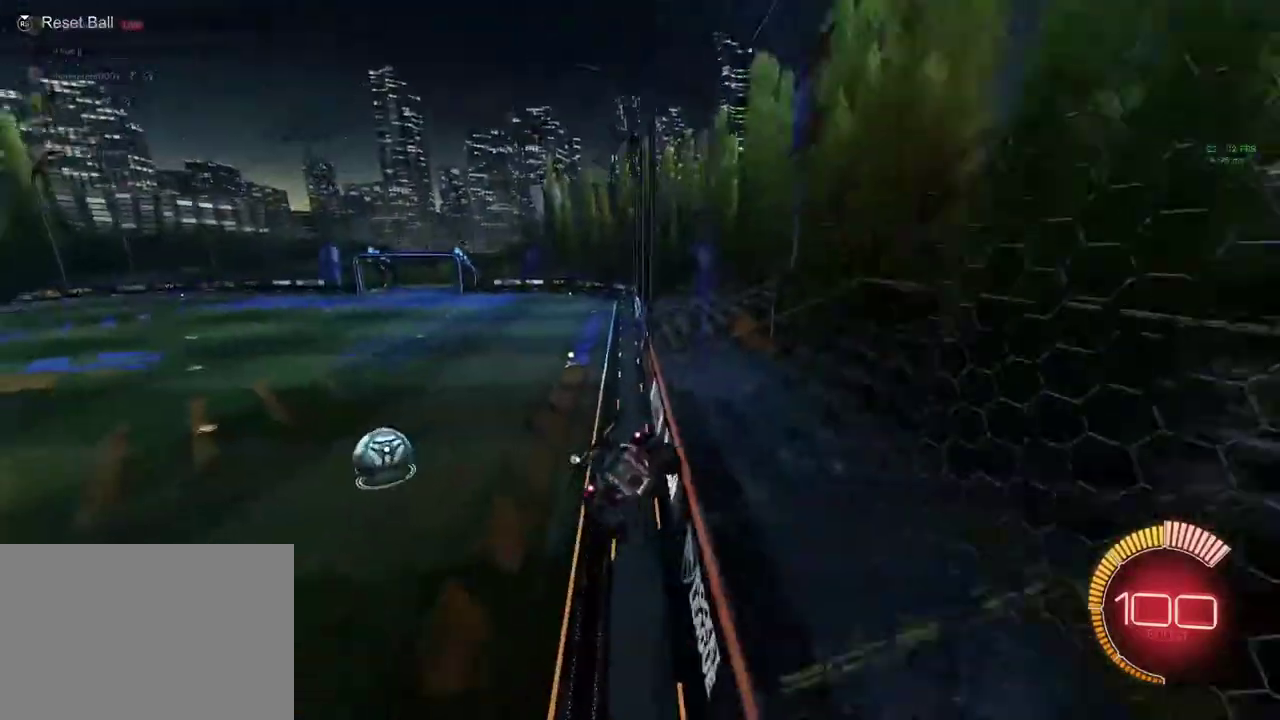
{"buttons": ["SQUARE", "R1"], "left_stick": "down-left", "events": [[100, "R2", "up"], [300, "SQUARE", "down"], [333, "left_stick", "down-left"], [433, "R1", "down"]]}
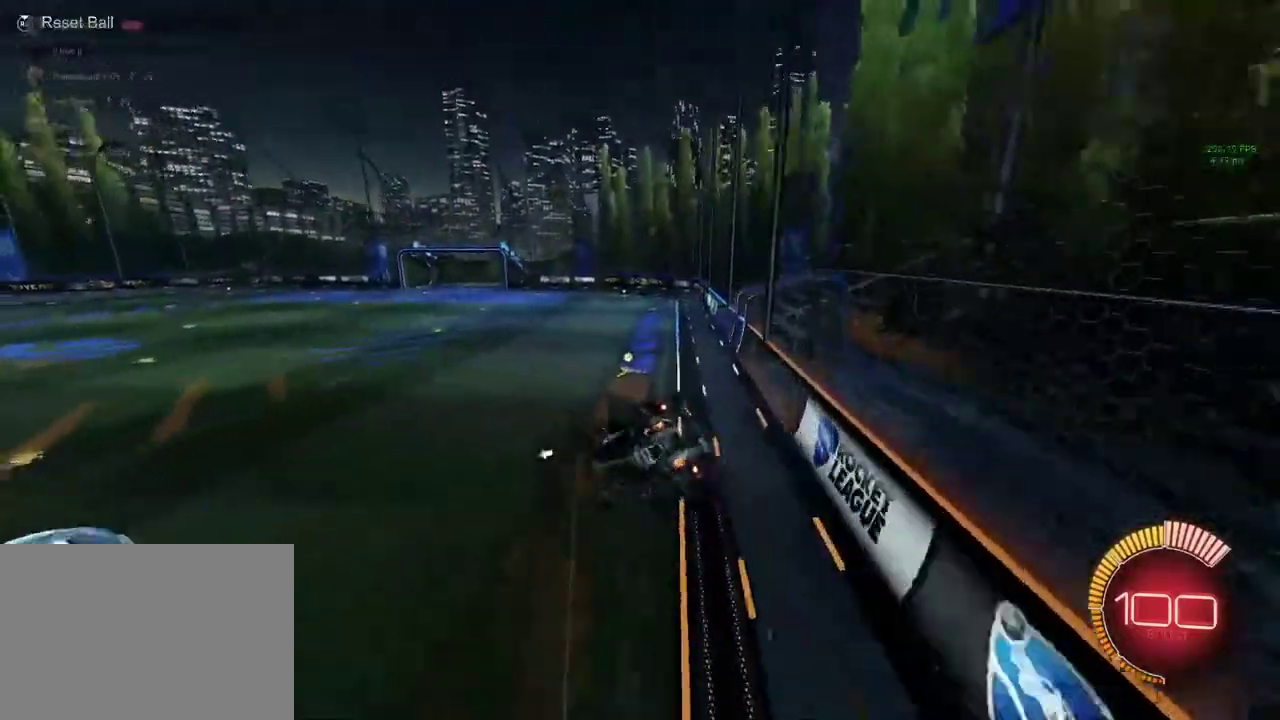
{"buttons": ["SQUARE", "R1"], "left_stick": "up", "events": [[100, "left_stick", "down"], [300, "left_stick", "down-left"], [367, "left_stick", "left"], [467, "left_stick", "up"]]}
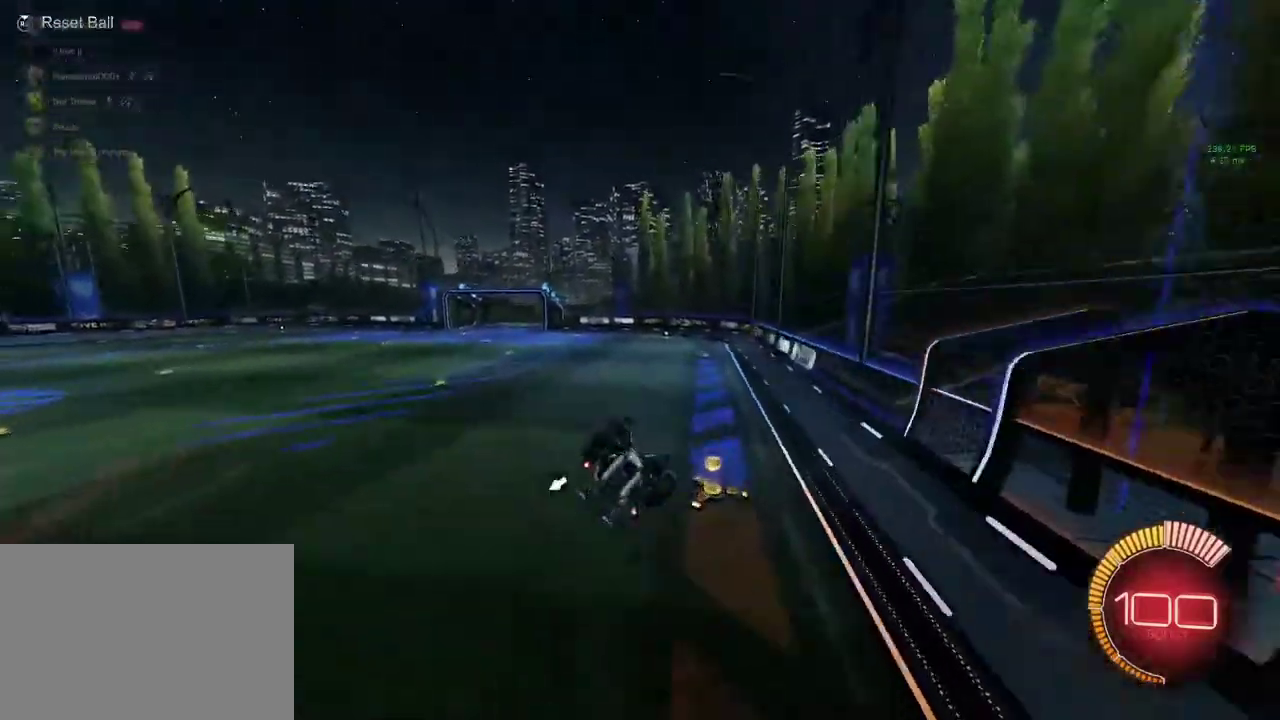
{"buttons": ["L1", "R1"], "left_stick": "up-left", "events": [[67, "left_stick", "up-right"], [167, "left_stick", "down-right"], [233, "left_stick", "down"], [333, "left_stick", "down-left"], [433, "L1", "down"], [467, "SQUARE", "up"], [500, "left_stick", "up-left"]]}
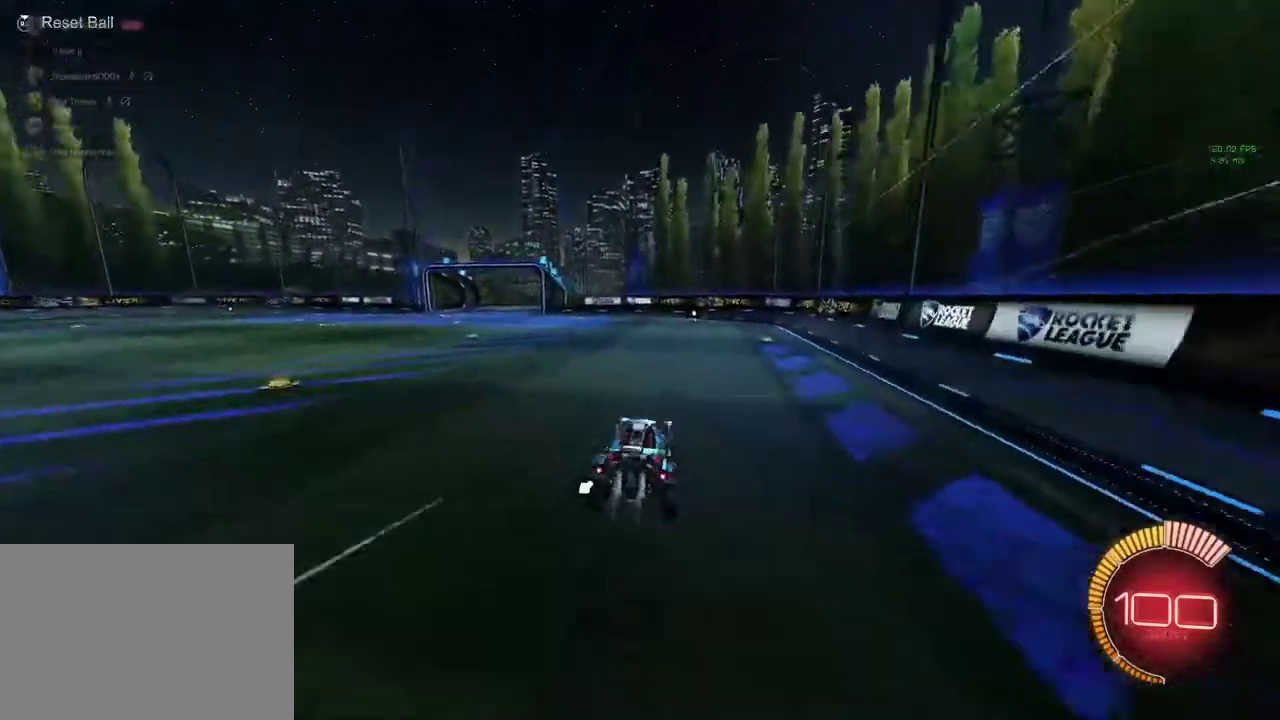
{"buttons": ["CROSS", "R1"], "left_stick": "center", "events": [[200, "left_stick", "left"], [233, "L1", "up"], [267, "CROSS", "down"], [433, "left_stick", "center"]]}
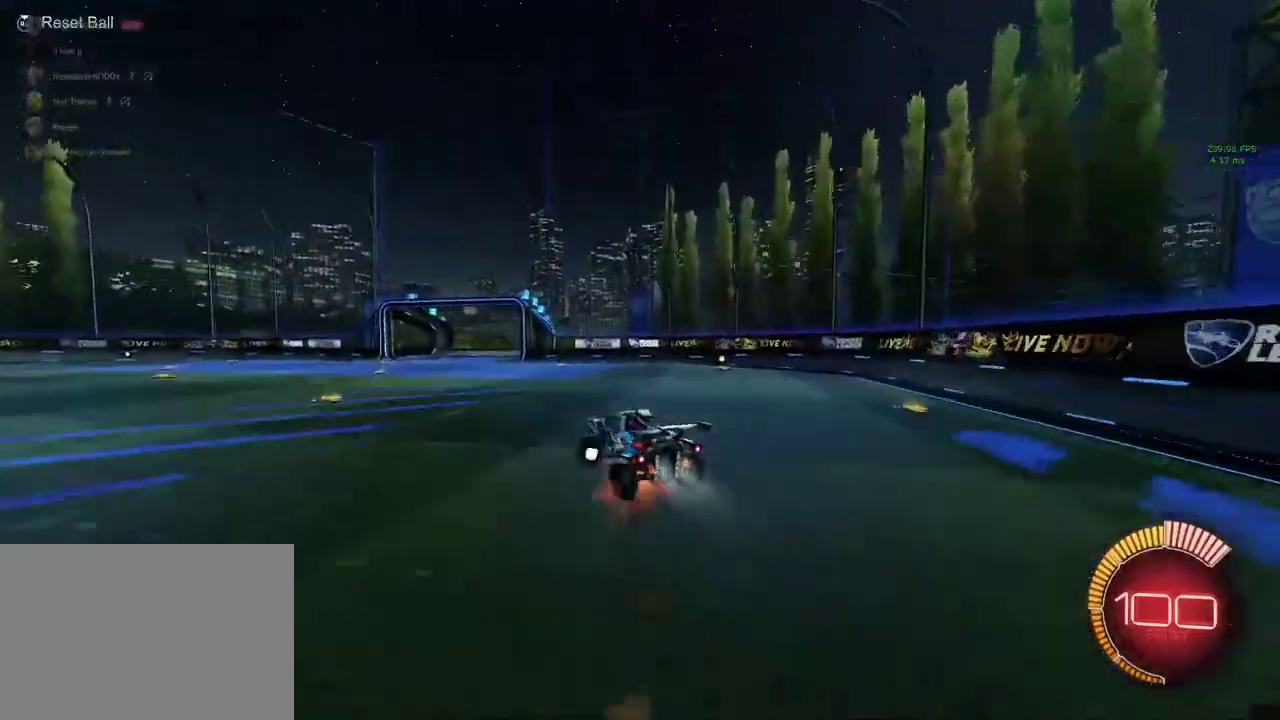
{"buttons": ["SQUARE", "R1"], "left_stick": "center", "events": [[33, "SQUARE", "down"], [33, "left_stick", "down-left"], [67, "CROSS", "up"], [233, "SQUARE", "up"], [233, "left_stick", "left"], [300, "SQUARE", "down"], [367, "left_stick", "center"]]}